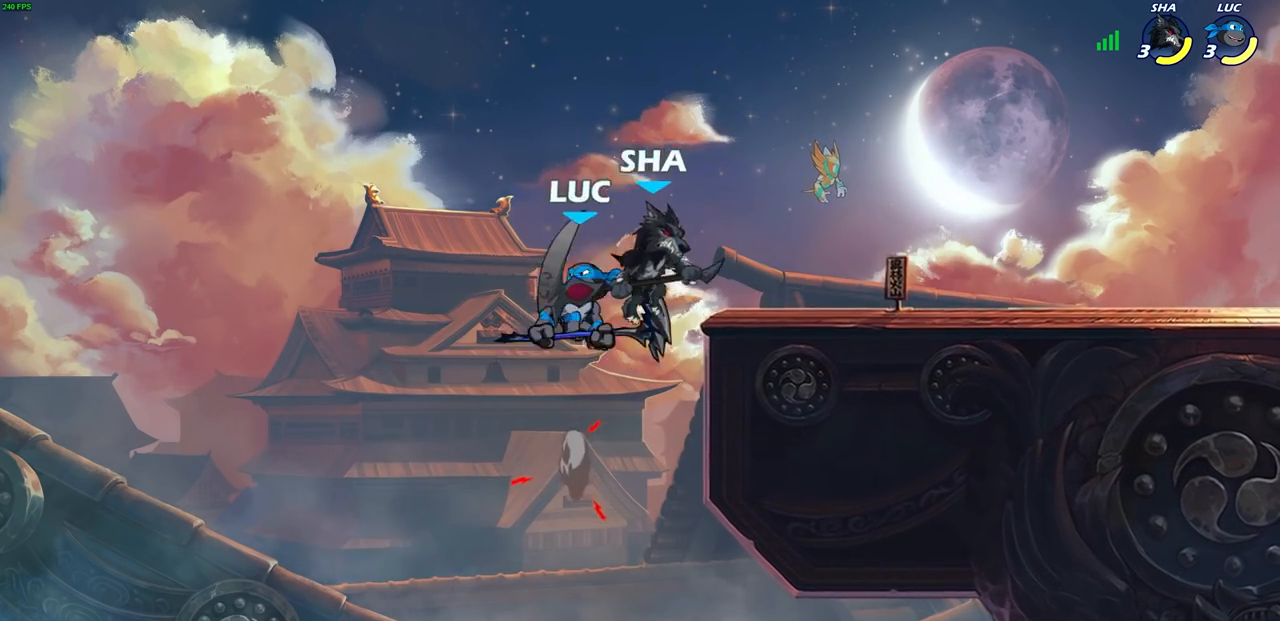
Gameplay with a controller (PlayStation layout); each line is a JSON object with the inputs held at the frame after it. "events" lists button and stick changes between this image and that frame as [ms after this image, input, new state], when the widget could be followed in between.
{"buttons": [], "left_stick": "left", "right_stick": "center", "events": [[133, "left_stick", "up-right"], [183, "CIRCLE", "down"], [300, "CIRCLE", "up"], [383, "left_stick", "center"], [500, "left_stick", "left"]]}
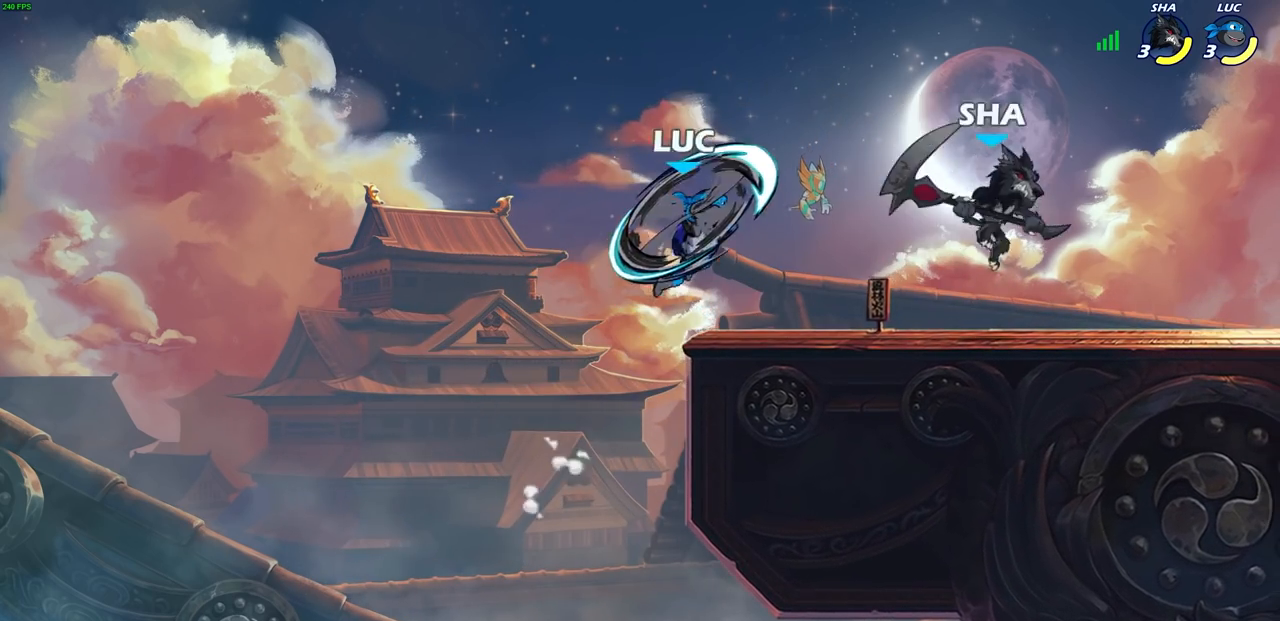
{"buttons": [], "left_stick": "up-right", "right_stick": "center", "events": [[367, "left_stick", "up"], [417, "left_stick", "up-right"]]}
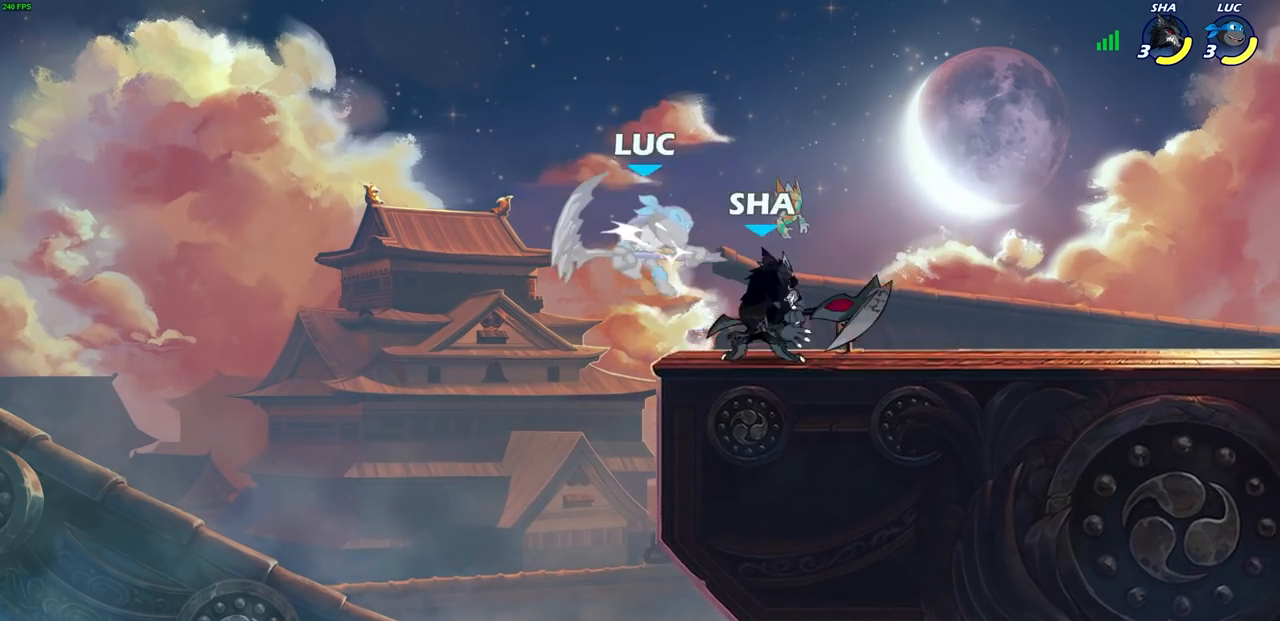
{"buttons": ["CROSS"], "left_stick": "up-right", "right_stick": "center", "events": [[133, "SQUARE", "down"], [167, "left_stick", "center"], [183, "SQUARE", "up"], [400, "left_stick", "up-right"], [417, "CROSS", "down"]]}
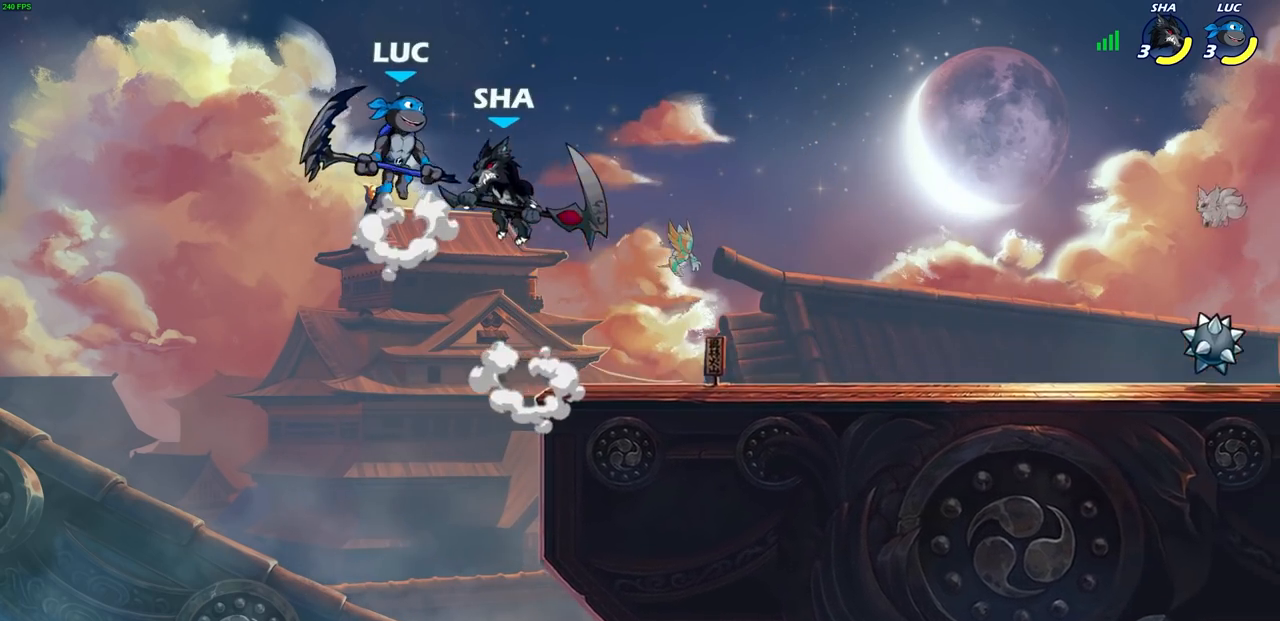
{"buttons": [], "left_stick": "down", "right_stick": "center", "events": [[67, "CROSS", "up"], [433, "left_stick", "down"]]}
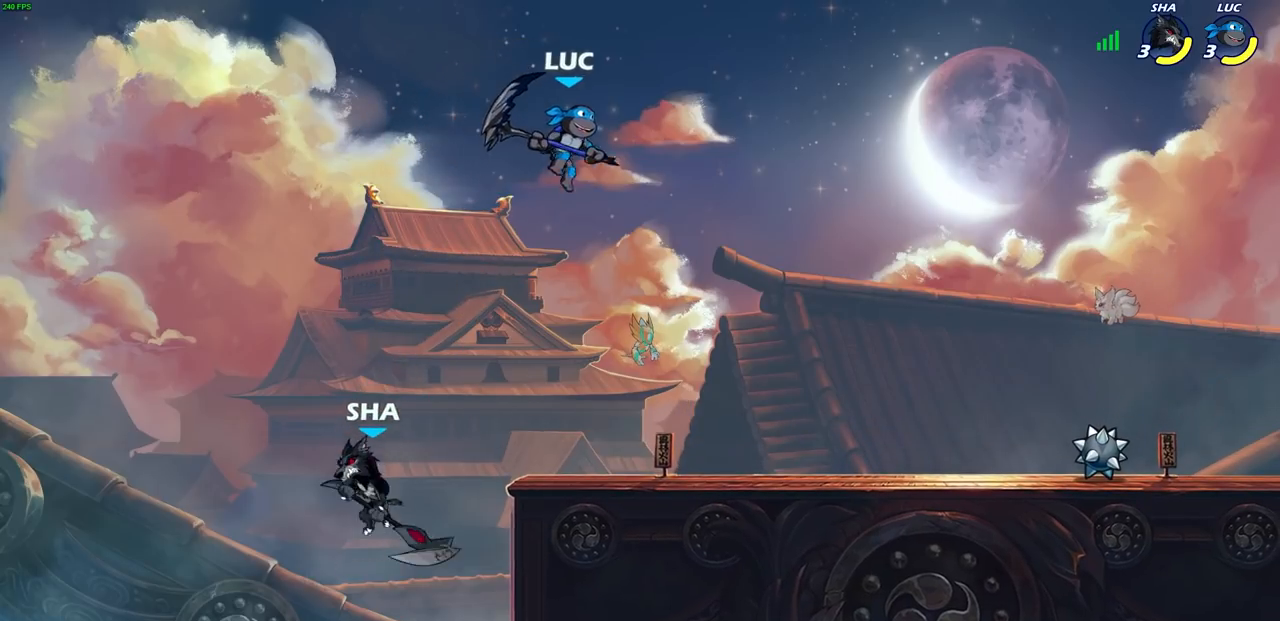
{"buttons": [], "left_stick": "center", "right_stick": "center", "events": [[200, "left_stick", "down-right"], [300, "left_stick", "left"], [467, "left_stick", "center"]]}
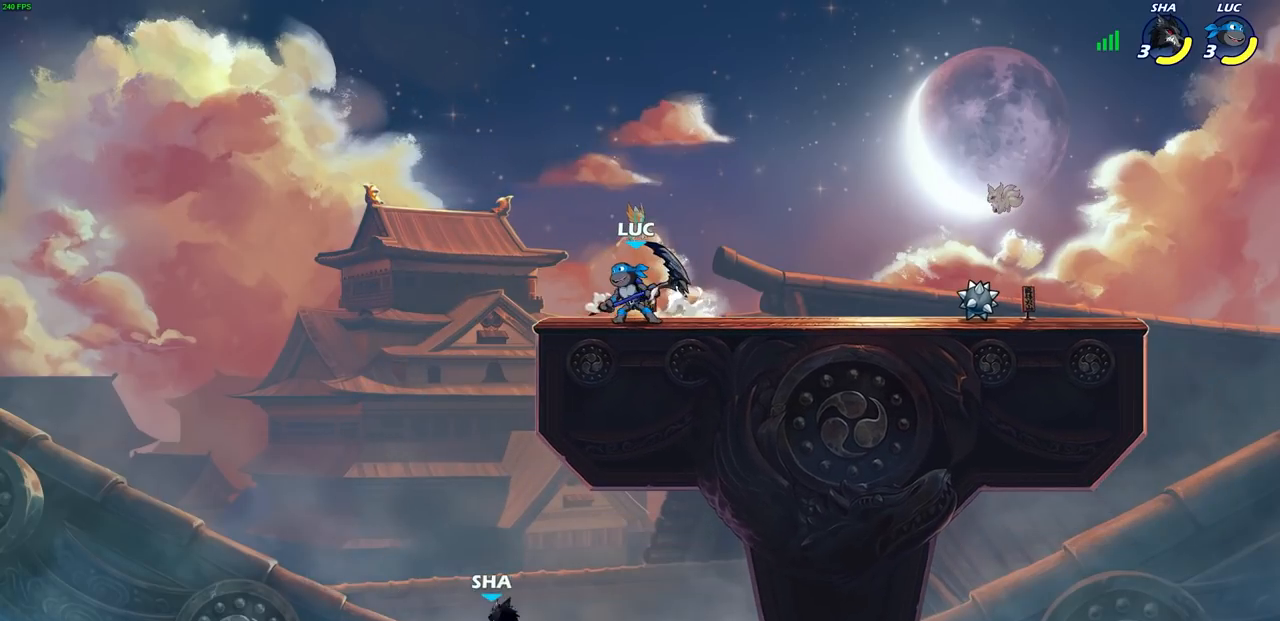
{"buttons": [], "left_stick": "right", "right_stick": "center", "events": [[300, "left_stick", "right"]]}
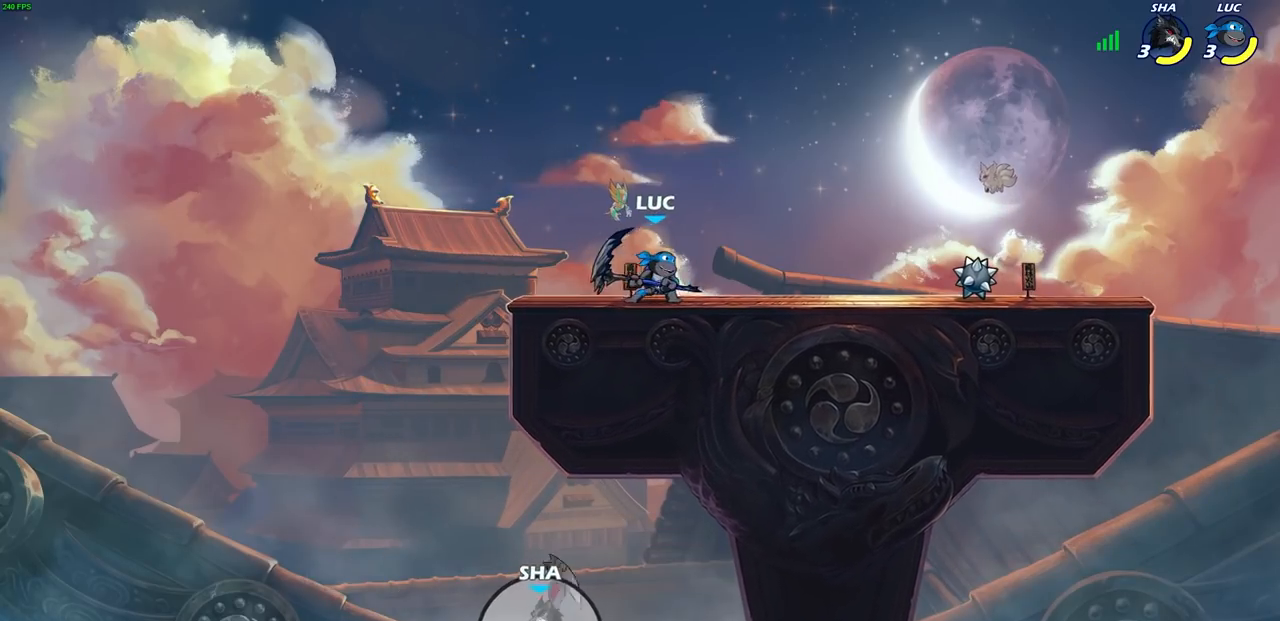
{"buttons": [], "left_stick": "right", "right_stick": "center", "events": [[133, "left_stick", "up-left"], [400, "left_stick", "center"], [467, "left_stick", "right"]]}
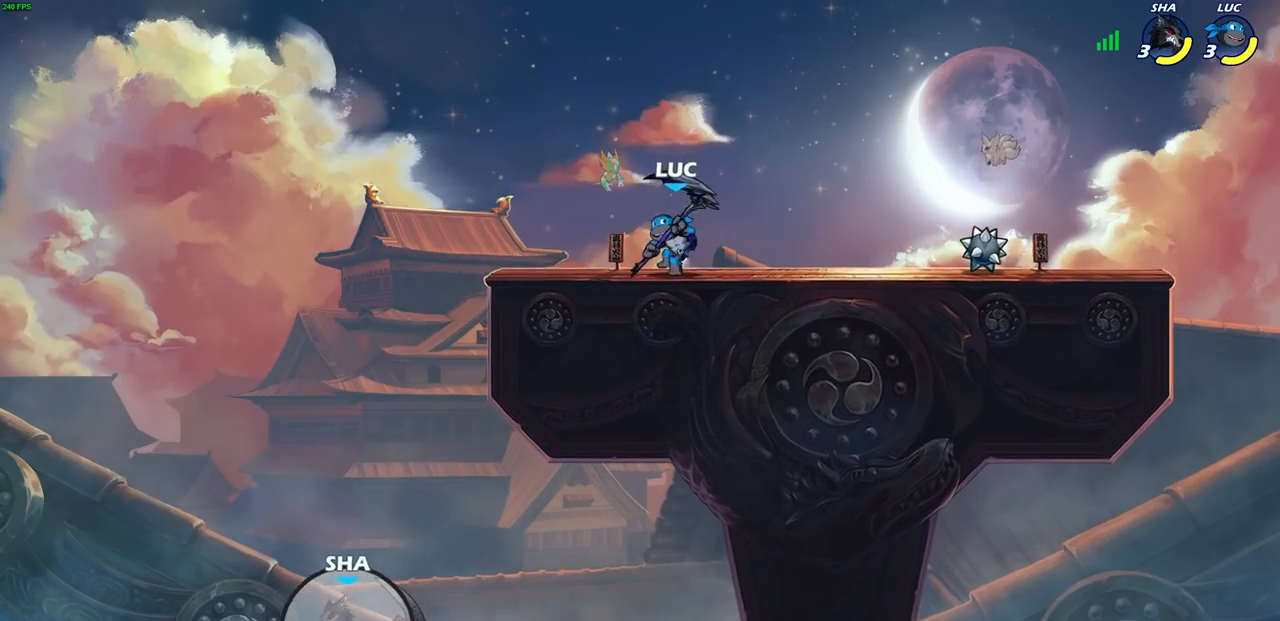
{"buttons": [], "left_stick": "center", "right_stick": "center", "events": [[183, "left_stick", "up-left"], [400, "left_stick", "center"]]}
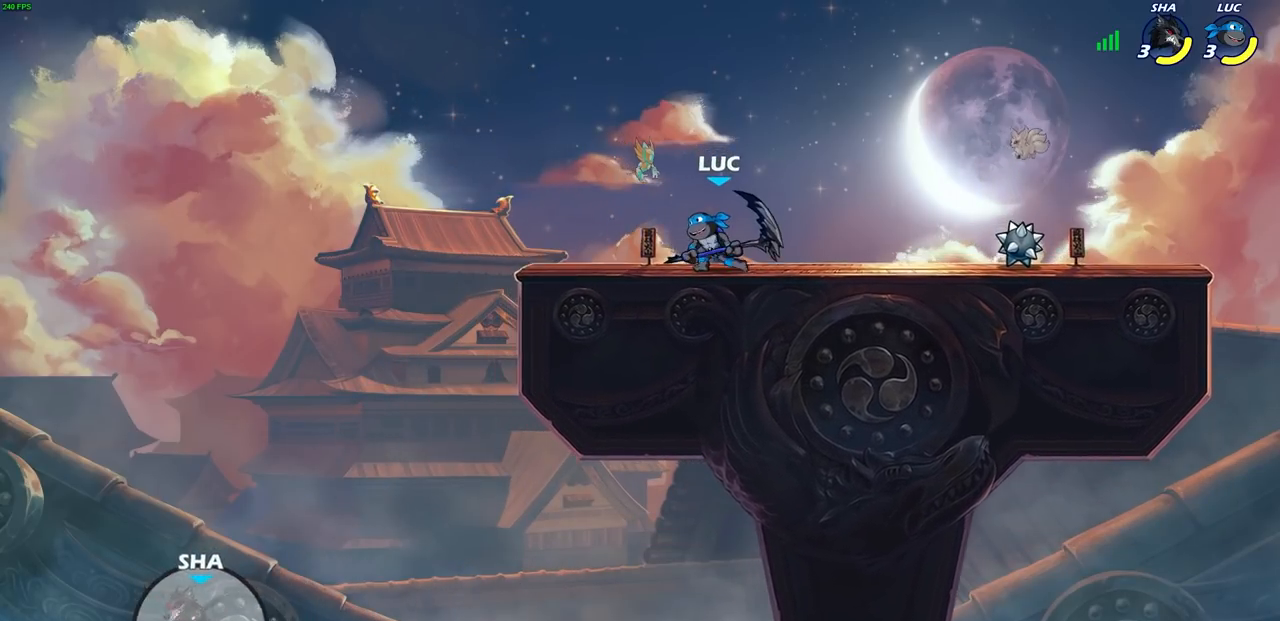
{"buttons": [], "left_stick": "center", "right_stick": "center", "events": []}
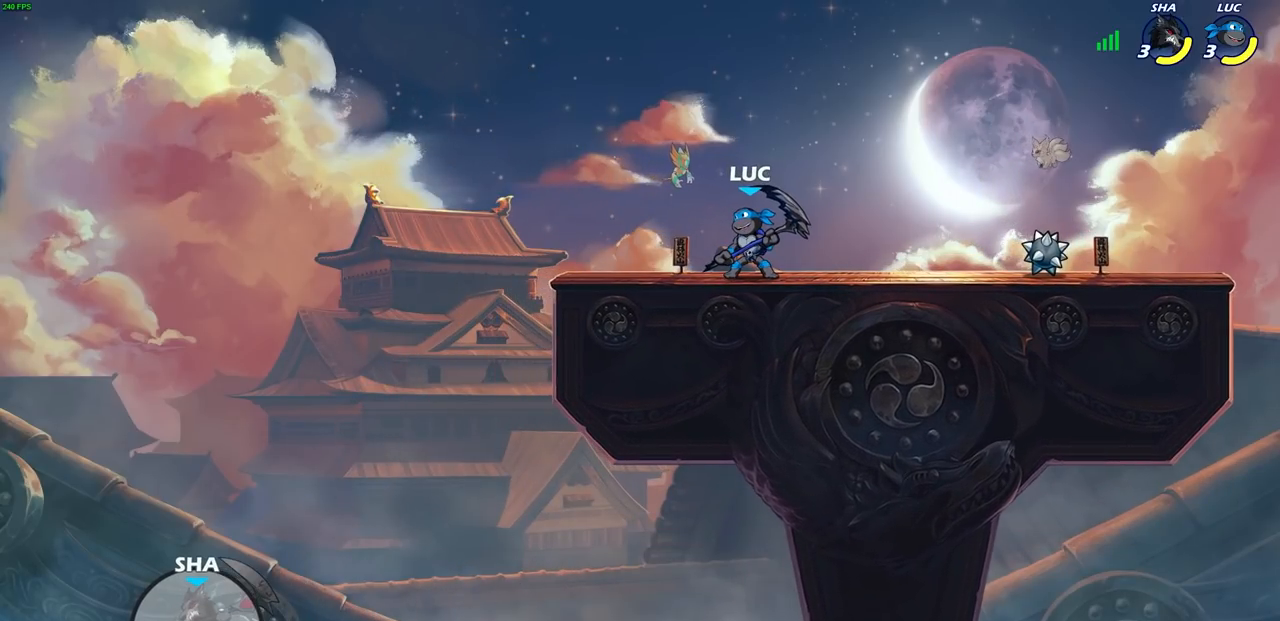
{"buttons": [], "left_stick": "right", "right_stick": "center", "events": [[417, "left_stick", "right"]]}
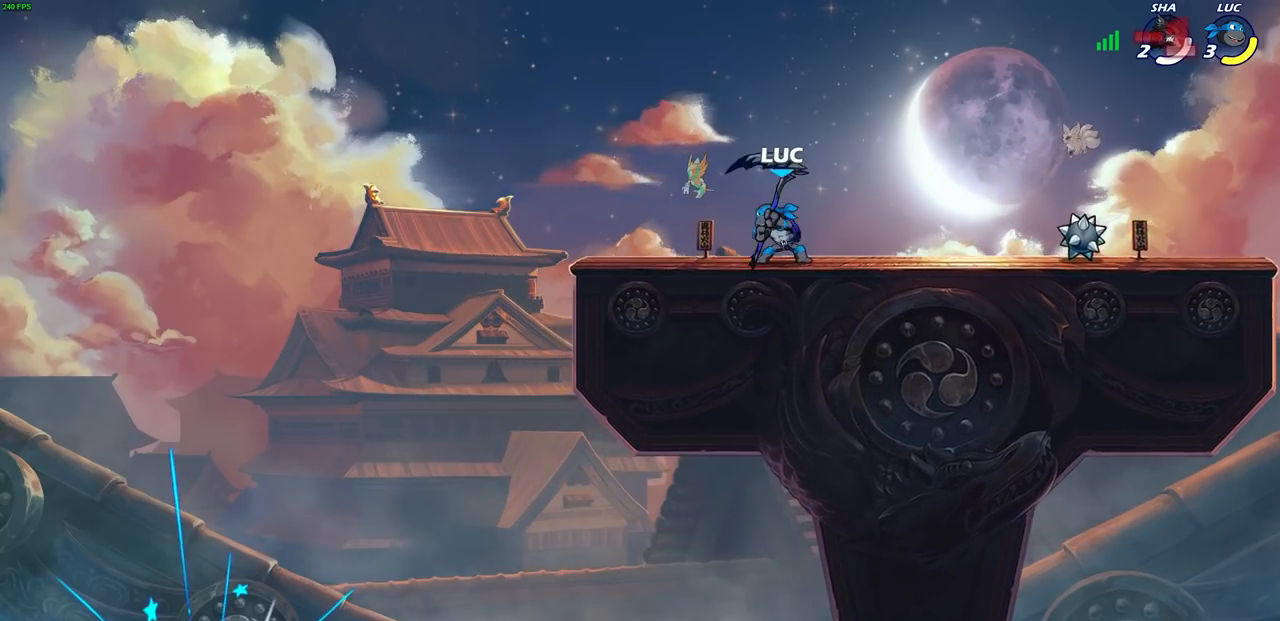
{"buttons": [], "left_stick": "center", "right_stick": "center", "events": [[100, "left_stick", "center"]]}
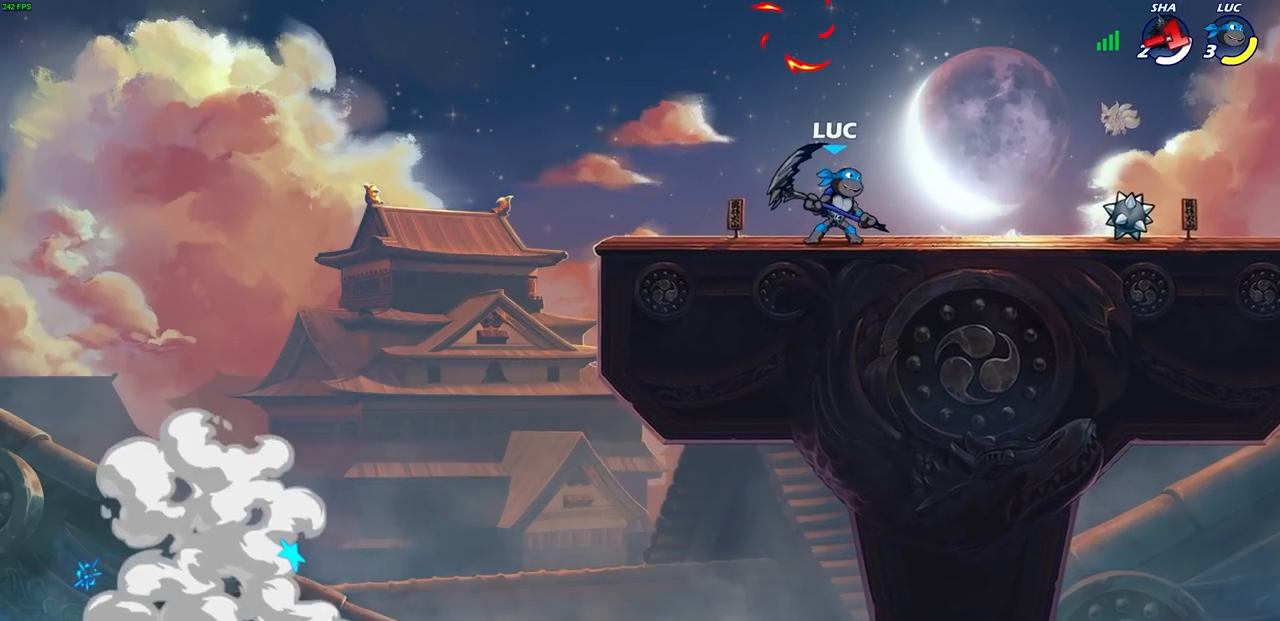
{"buttons": [], "left_stick": "center", "right_stick": "center", "events": [[133, "left_stick", "left"], [250, "left_stick", "center"]]}
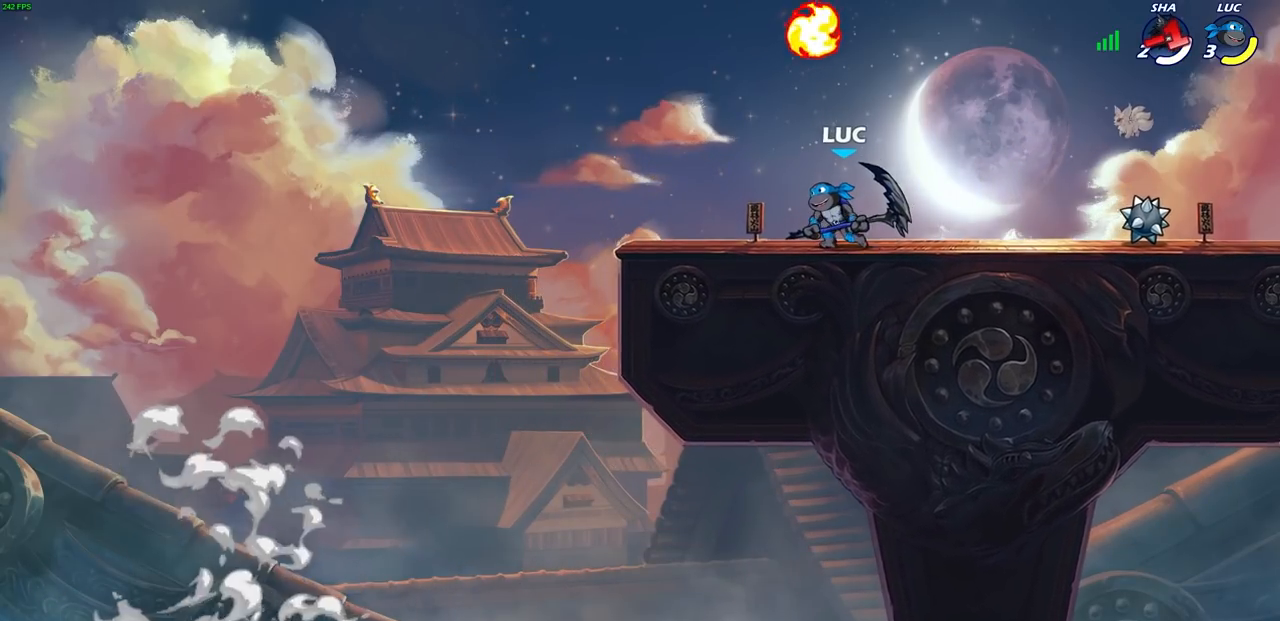
{"buttons": [], "left_stick": "right", "right_stick": "center", "events": [[200, "left_stick", "right"]]}
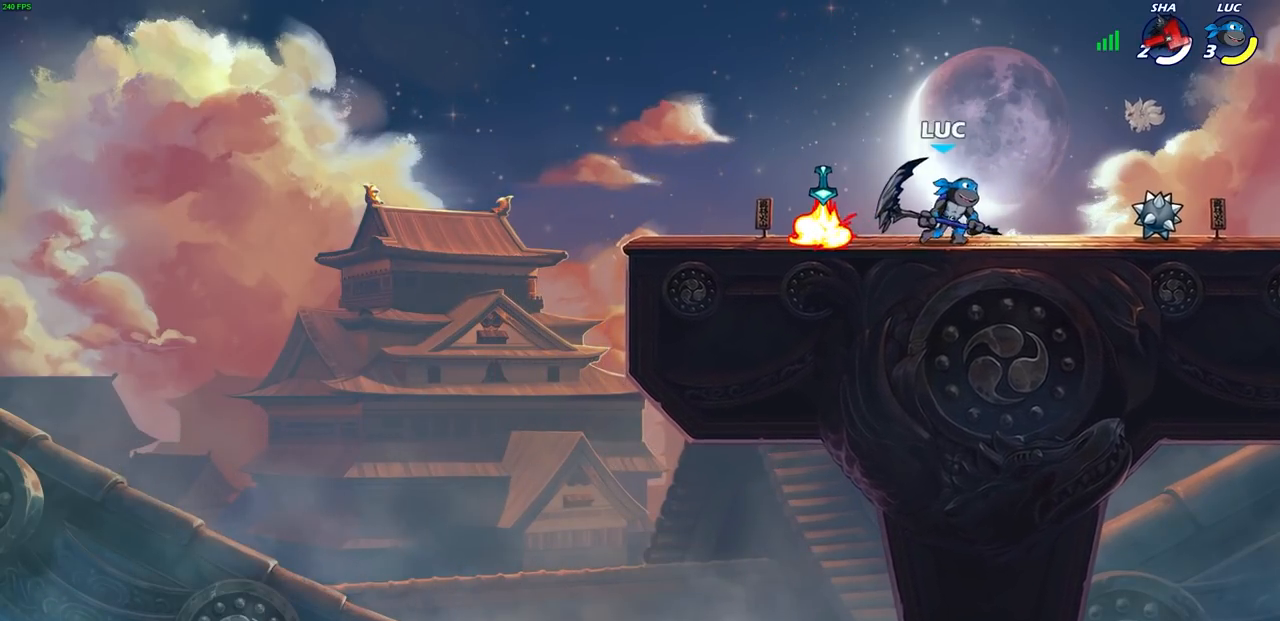
{"buttons": [], "left_stick": "center", "right_stick": "center", "events": [[200, "left_stick", "center"], [300, "CIRCLE", "down"], [367, "CIRCLE", "up"]]}
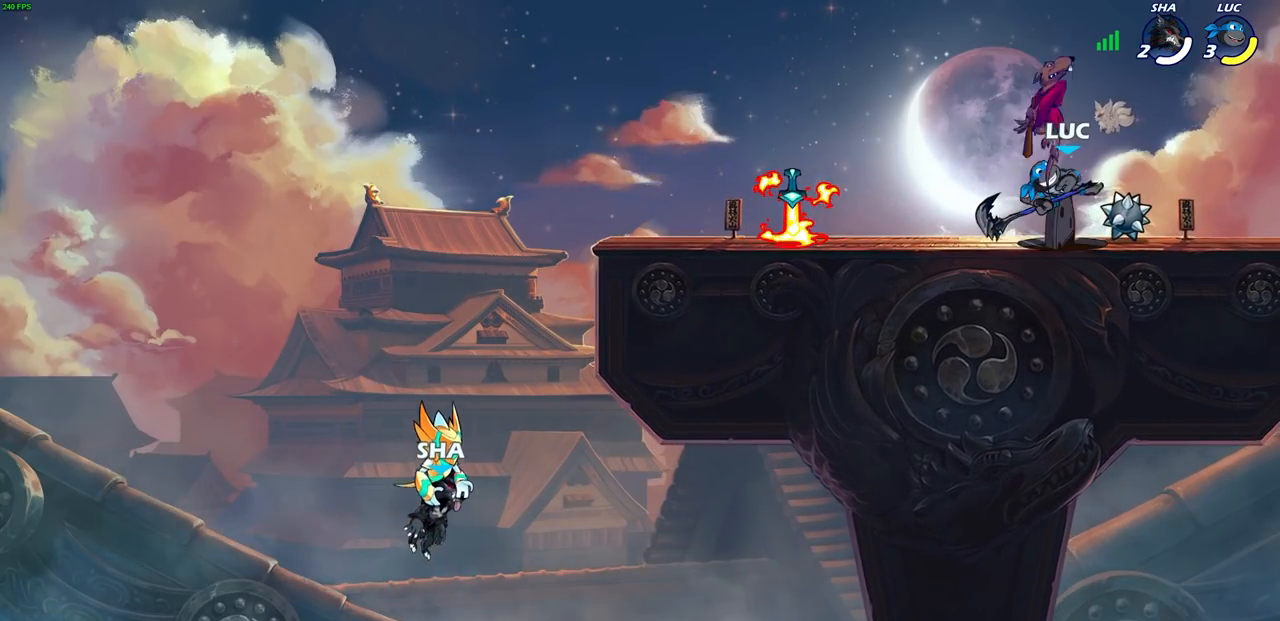
{"buttons": [], "left_stick": "center", "right_stick": "center", "events": []}
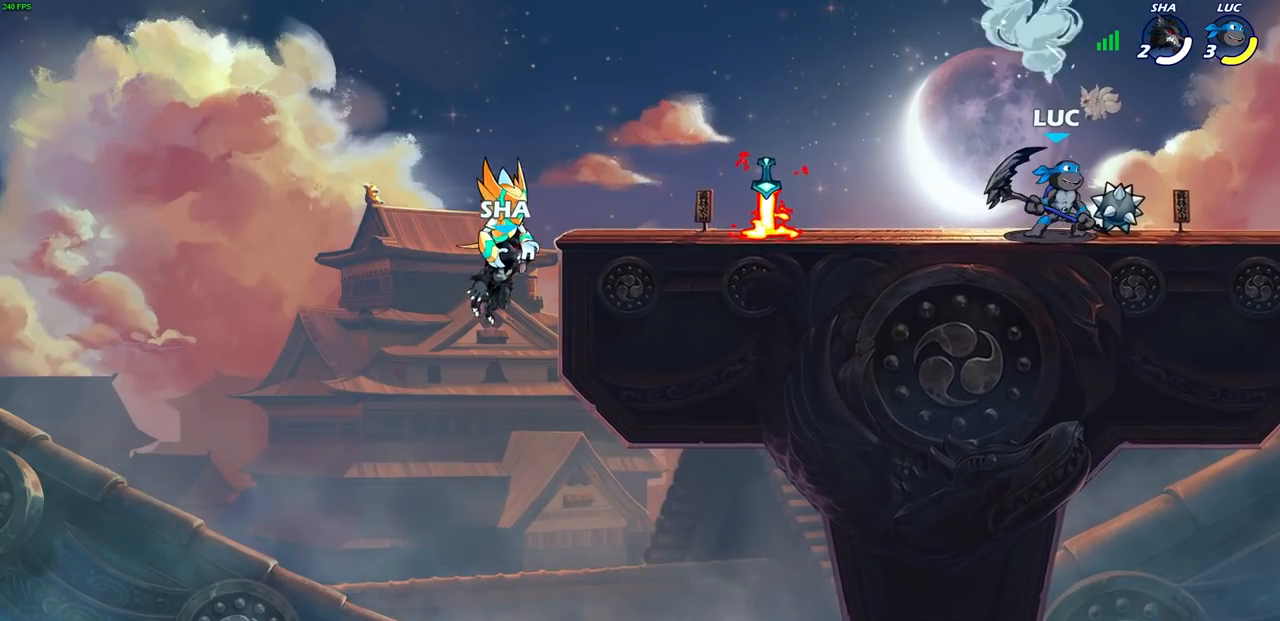
{"buttons": [], "left_stick": "center", "right_stick": "center", "events": [[117, "left_stick", "left"], [183, "left_stick", "center"], [283, "CIRCLE", "down"], [400, "CIRCLE", "up"]]}
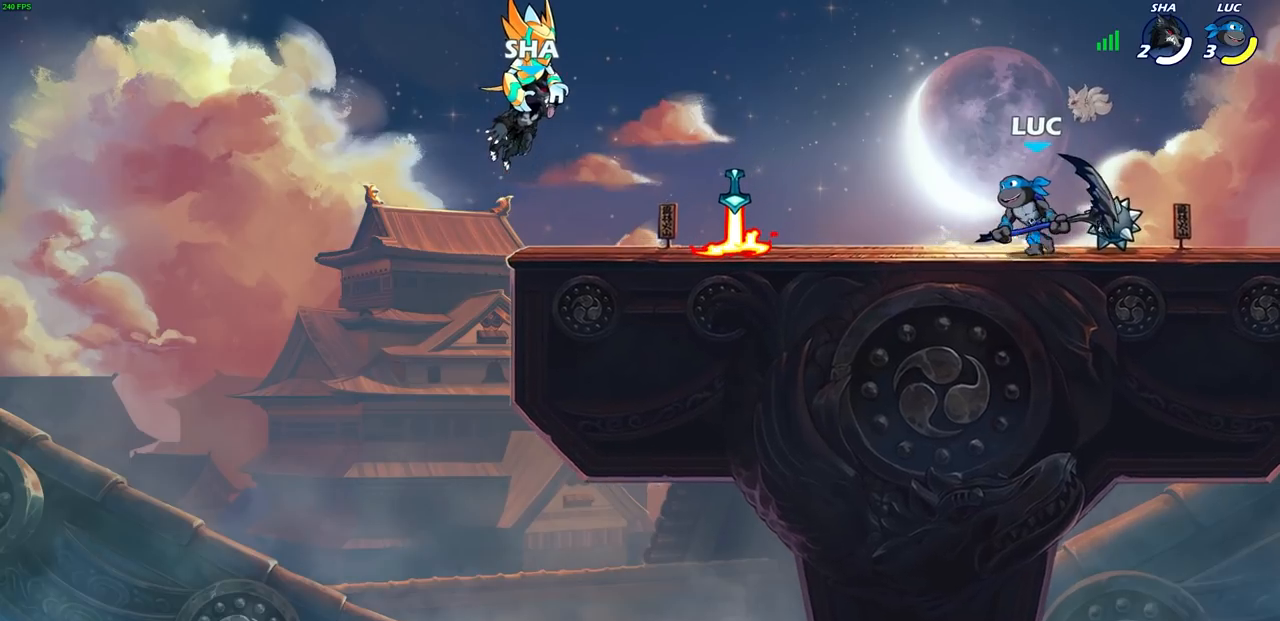
{"buttons": [], "left_stick": "center", "right_stick": "center", "events": [[67, "CIRCLE", "down"], [183, "CIRCLE", "up"]]}
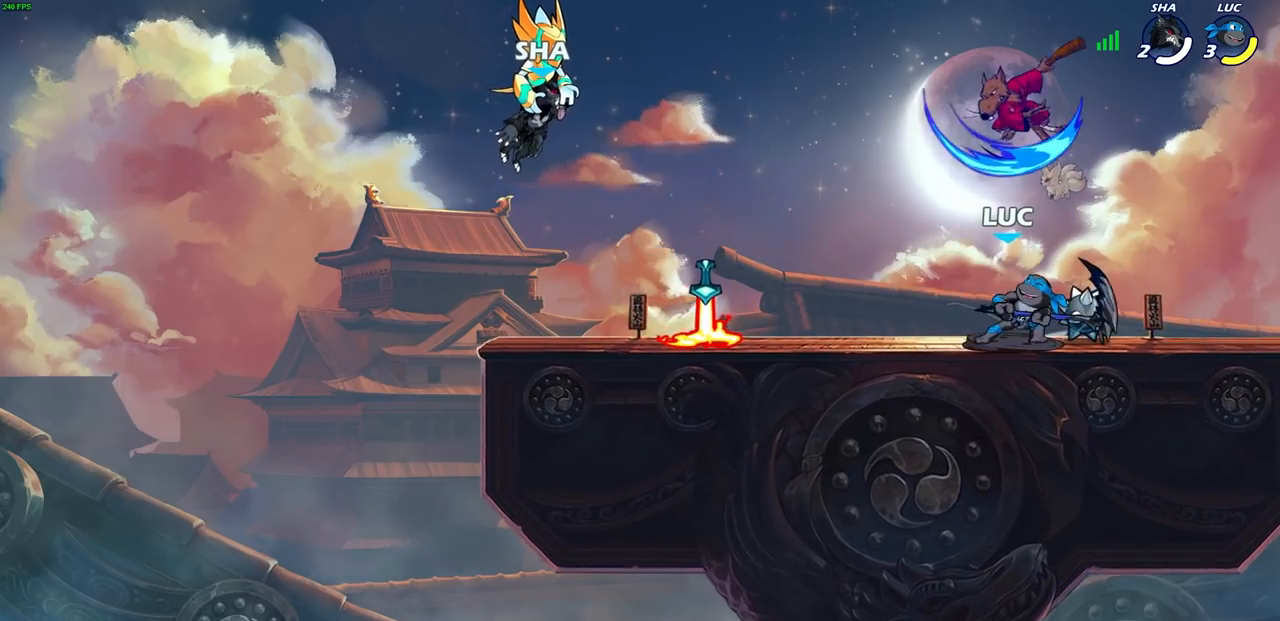
{"buttons": [], "left_stick": "center", "right_stick": "center", "events": []}
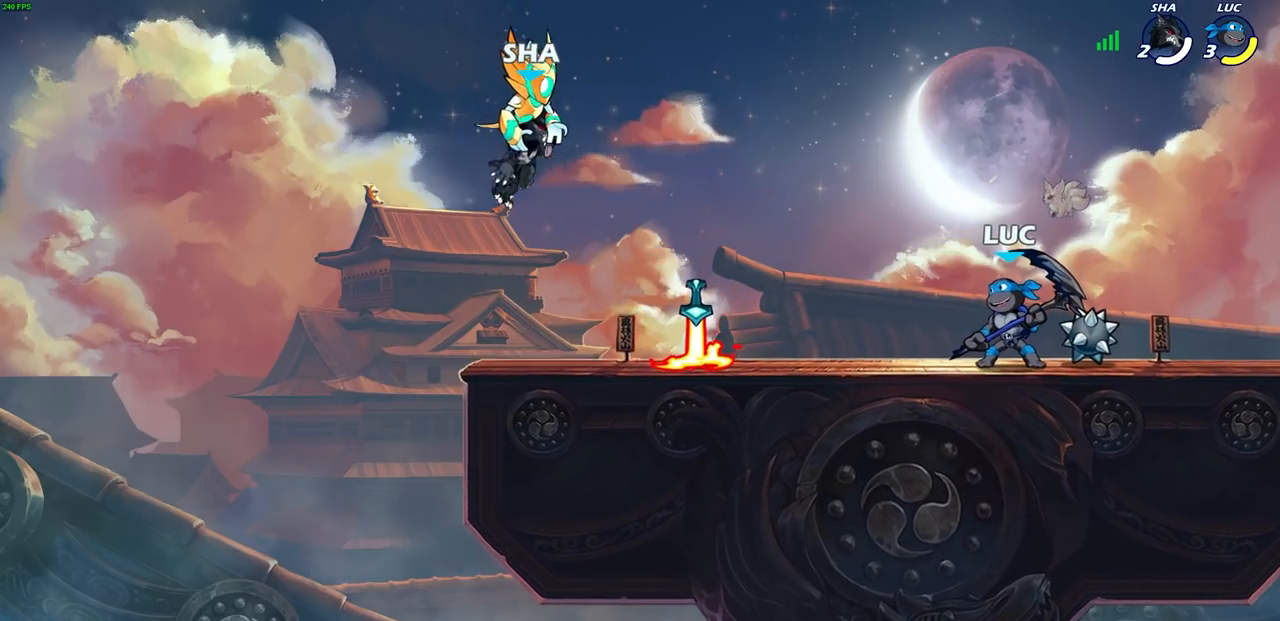
{"buttons": [], "left_stick": "center", "right_stick": "center", "events": []}
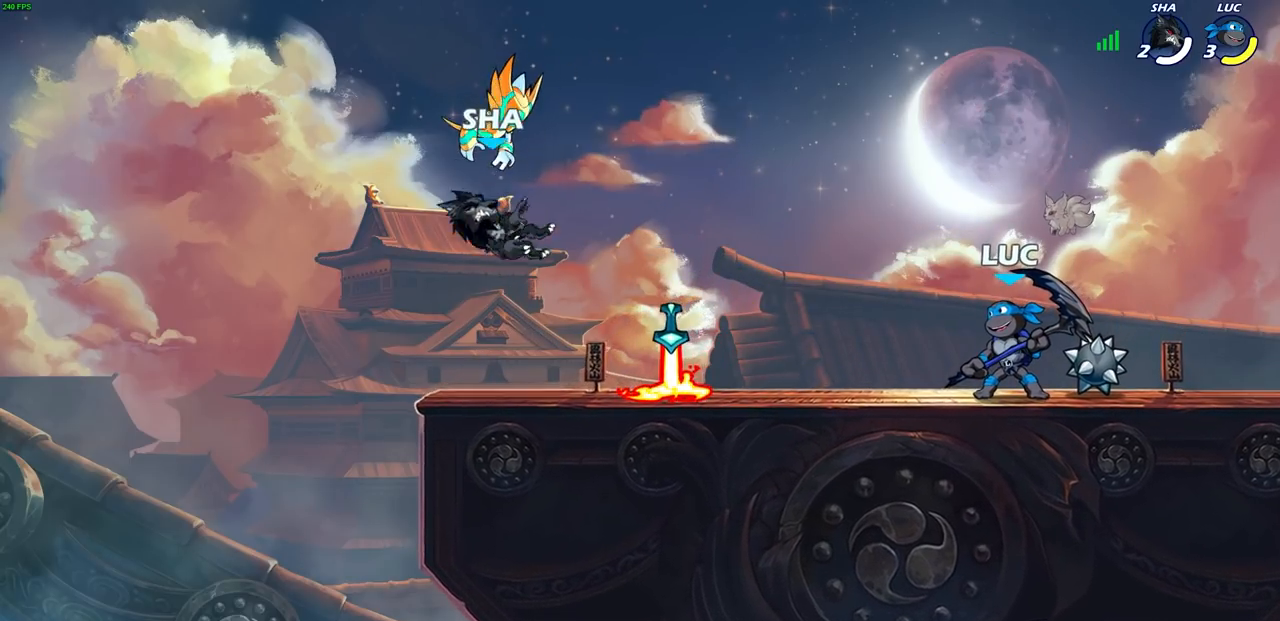
{"buttons": [], "left_stick": "center", "right_stick": "center", "events": [[300, "left_stick", "down-left"], [317, "R1", "down"], [317, "R2", "down"], [383, "SQUARE", "down"], [450, "R1", "up"], [450, "R2", "up"], [450, "left_stick", "center"], [467, "SQUARE", "up"]]}
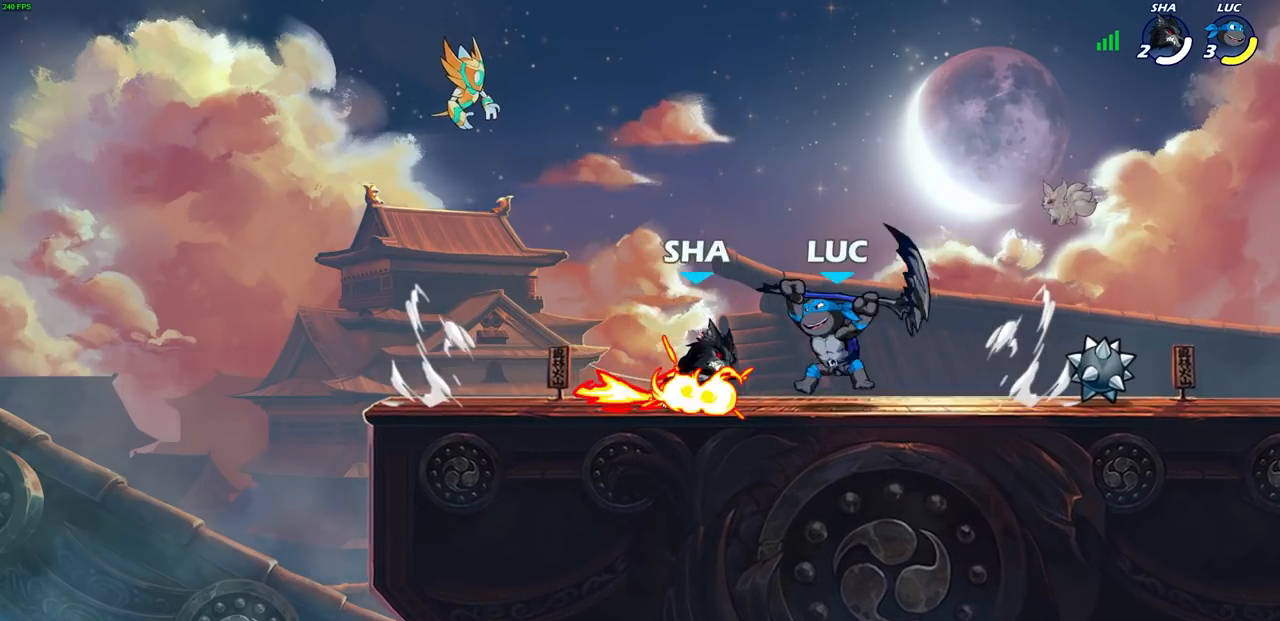
{"buttons": ["SQUARE"], "left_stick": "center", "right_stick": "center", "events": [[417, "left_stick", "right"], [450, "SQUARE", "down"], [483, "left_stick", "center"]]}
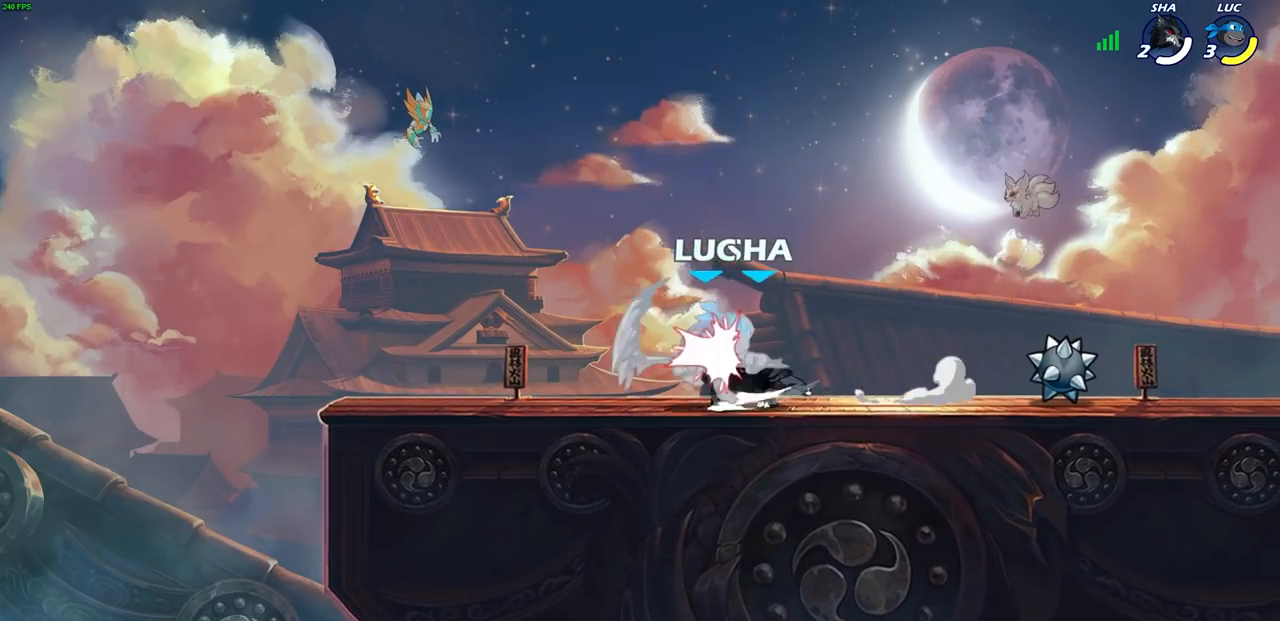
{"buttons": ["R1", "R2"], "left_stick": "up-right", "right_stick": "center", "events": [[33, "SQUARE", "up"], [367, "left_stick", "up-right"], [383, "CROSS", "down"], [400, "R2", "down"], [467, "CROSS", "up"], [467, "R1", "down"]]}
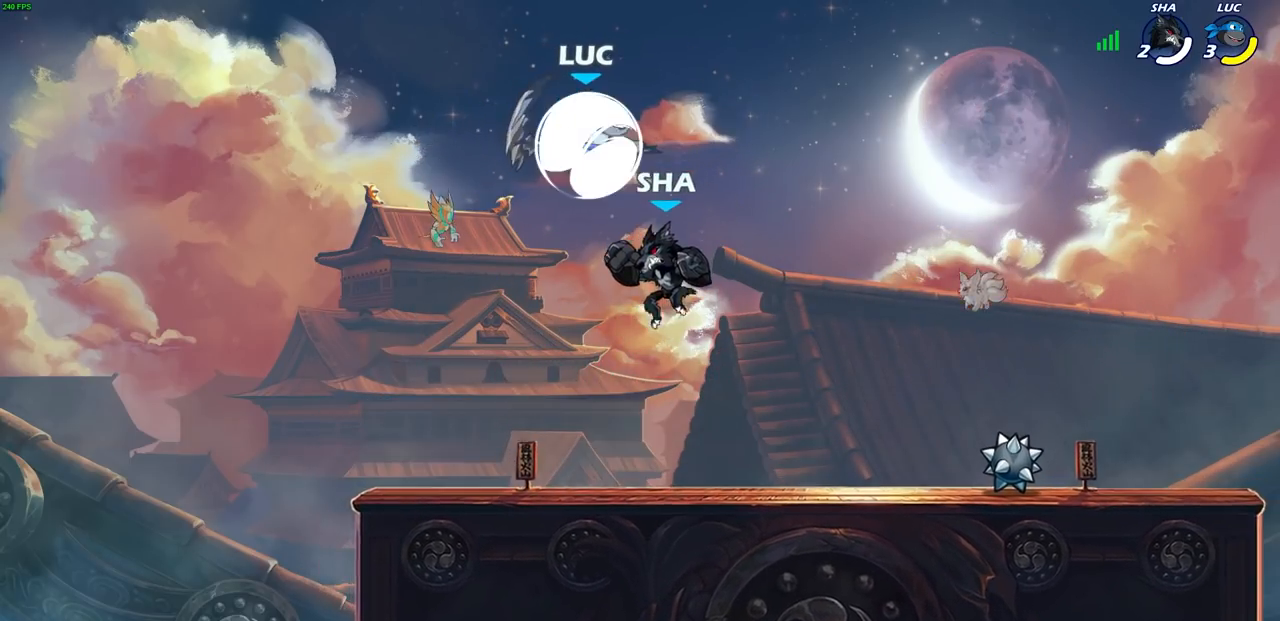
{"buttons": [], "left_stick": "center", "right_stick": "center", "events": [[133, "R1", "up"], [133, "R2", "up"], [250, "left_stick", "center"]]}
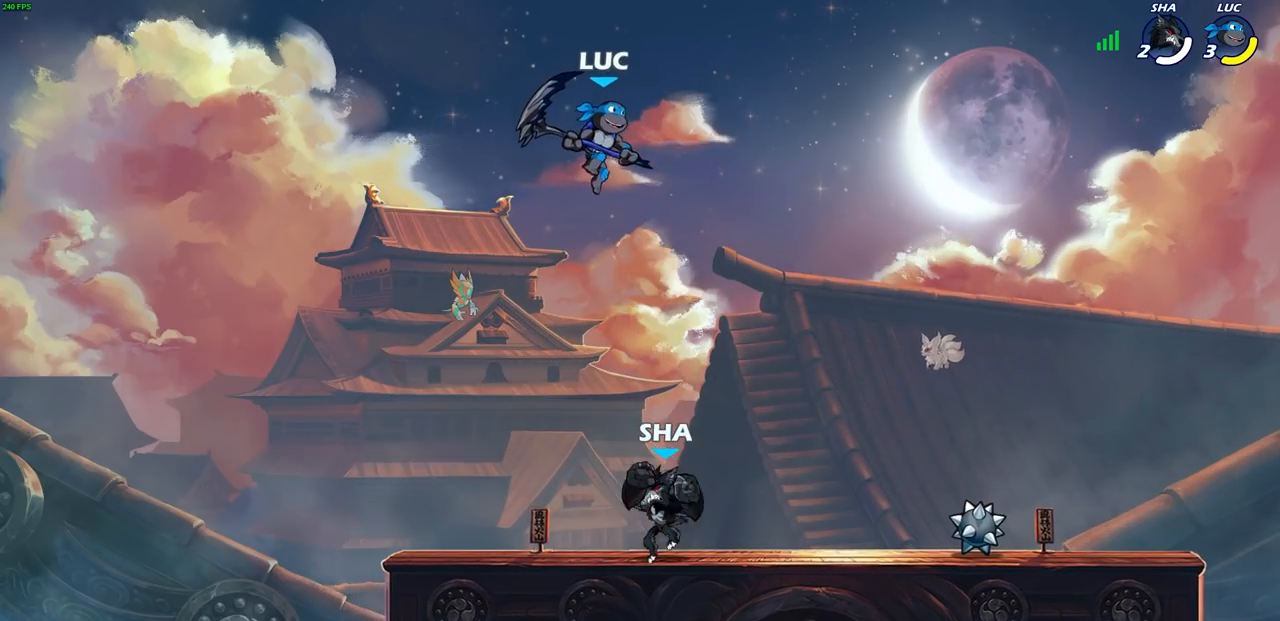
{"buttons": [], "left_stick": "down-right", "right_stick": "center", "events": [[67, "left_stick", "down-left"], [500, "left_stick", "down-right"]]}
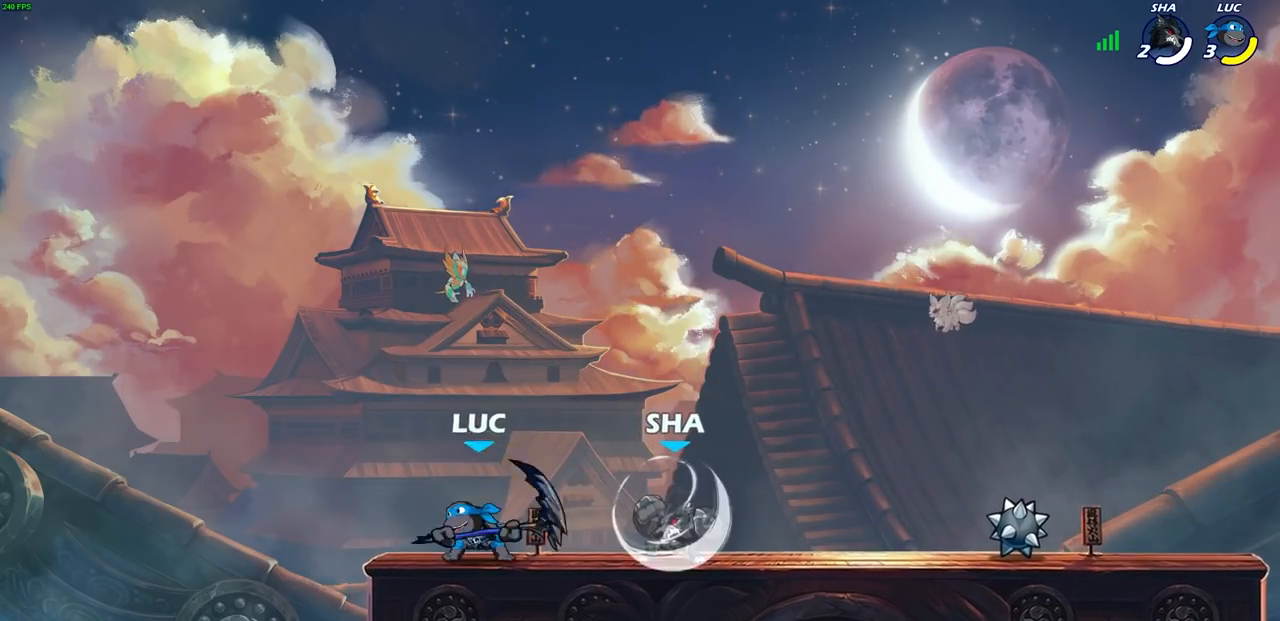
{"buttons": [], "left_stick": "center", "right_stick": "center", "events": [[50, "left_stick", "right"], [100, "R2", "down"], [117, "R1", "down"], [133, "SQUARE", "down"], [200, "left_stick", "center"], [217, "SQUARE", "up"], [233, "R1", "up"], [233, "R2", "up"]]}
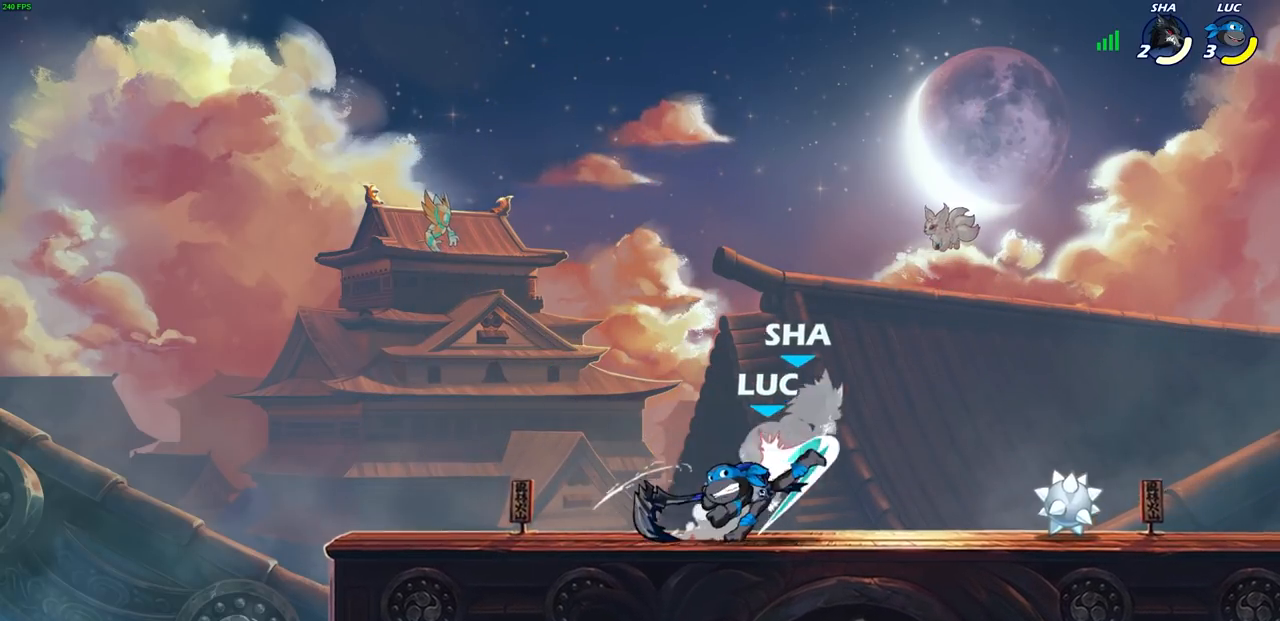
{"buttons": ["CROSS"], "left_stick": "center", "right_stick": "center", "events": [[150, "SQUARE", "down"], [233, "SQUARE", "up"], [450, "CROSS", "down"]]}
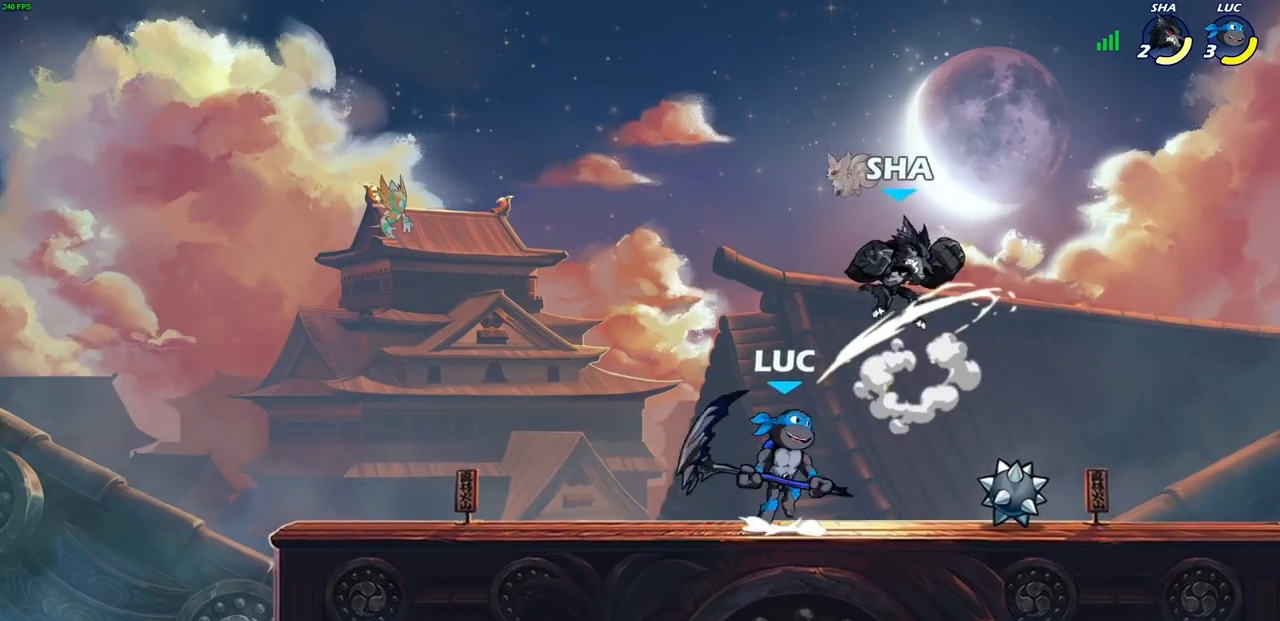
{"buttons": [], "left_stick": "up-right", "right_stick": "center", "events": [[17, "SQUARE", "down"], [50, "CROSS", "up"], [117, "SQUARE", "up"], [317, "left_stick", "right"], [400, "left_stick", "up-right"]]}
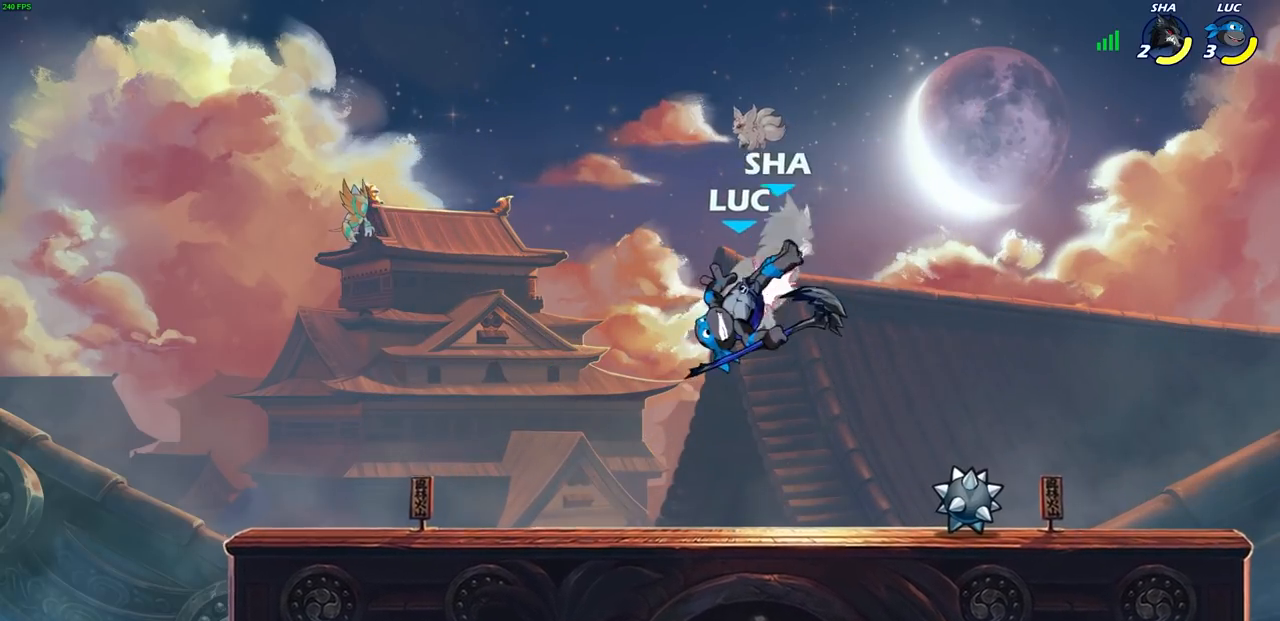
{"buttons": [], "left_stick": "up-right", "right_stick": "center", "events": [[233, "CROSS", "down"], [267, "SQUARE", "down"], [333, "CROSS", "up"], [333, "SQUARE", "up"]]}
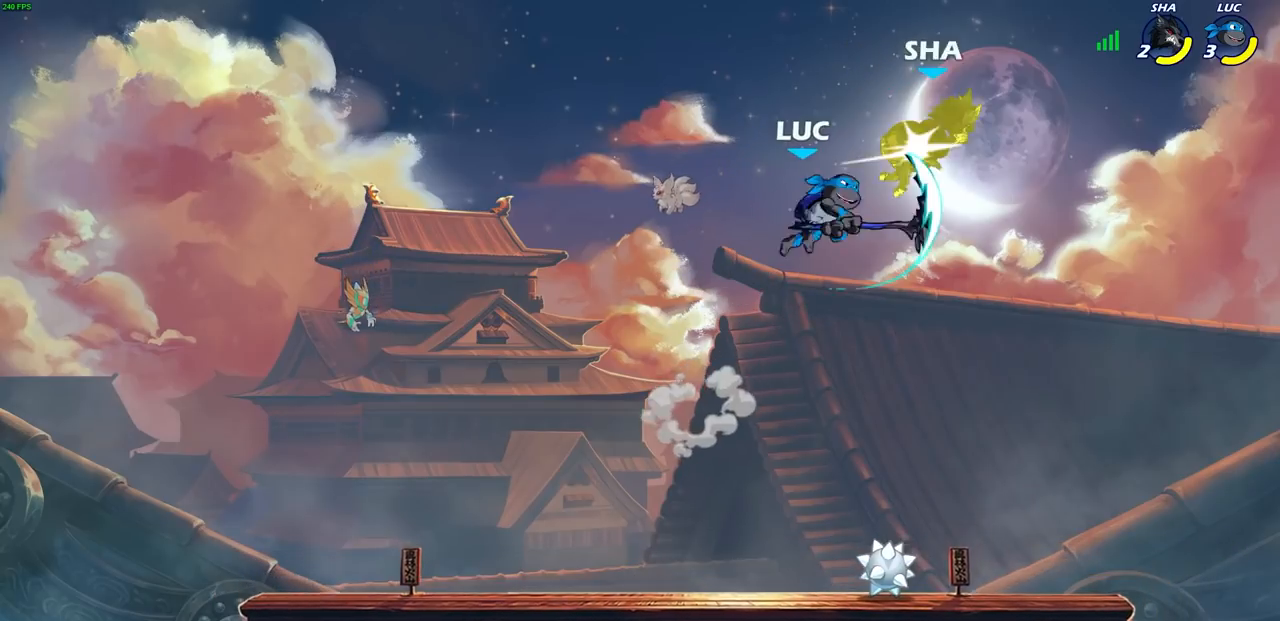
{"buttons": [], "left_stick": "down", "right_stick": "center"}
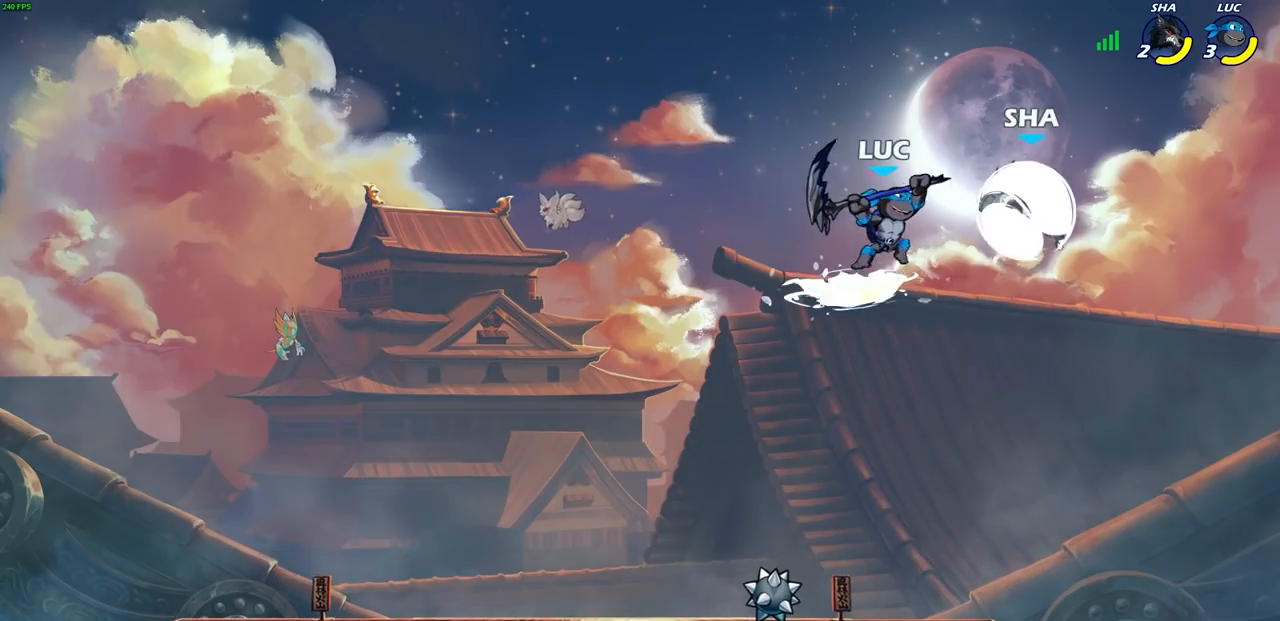
{"buttons": [], "left_stick": "right", "right_stick": "center", "events": [[83, "left_stick", "right"]]}
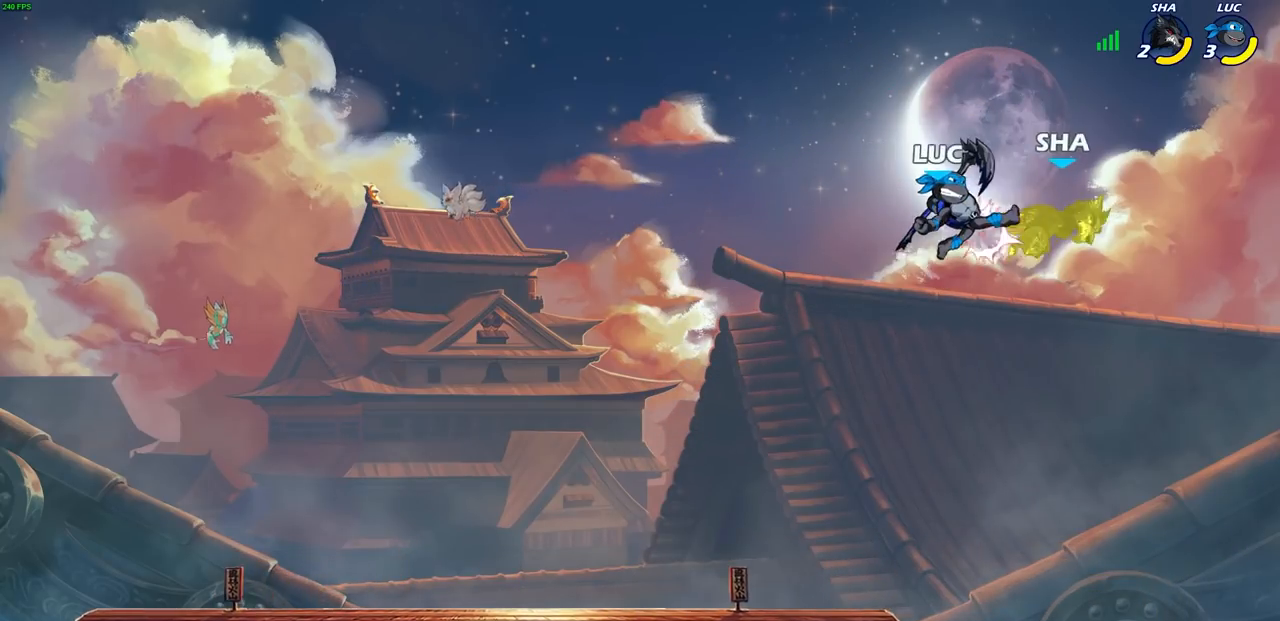
{"buttons": [], "left_stick": "up-left", "right_stick": "center", "events": [[183, "R1", "down"], [183, "R2", "down"], [200, "SQUARE", "down"], [300, "SQUARE", "up"], [350, "R1", "up"], [350, "R2", "up"], [467, "left_stick", "up-left"]]}